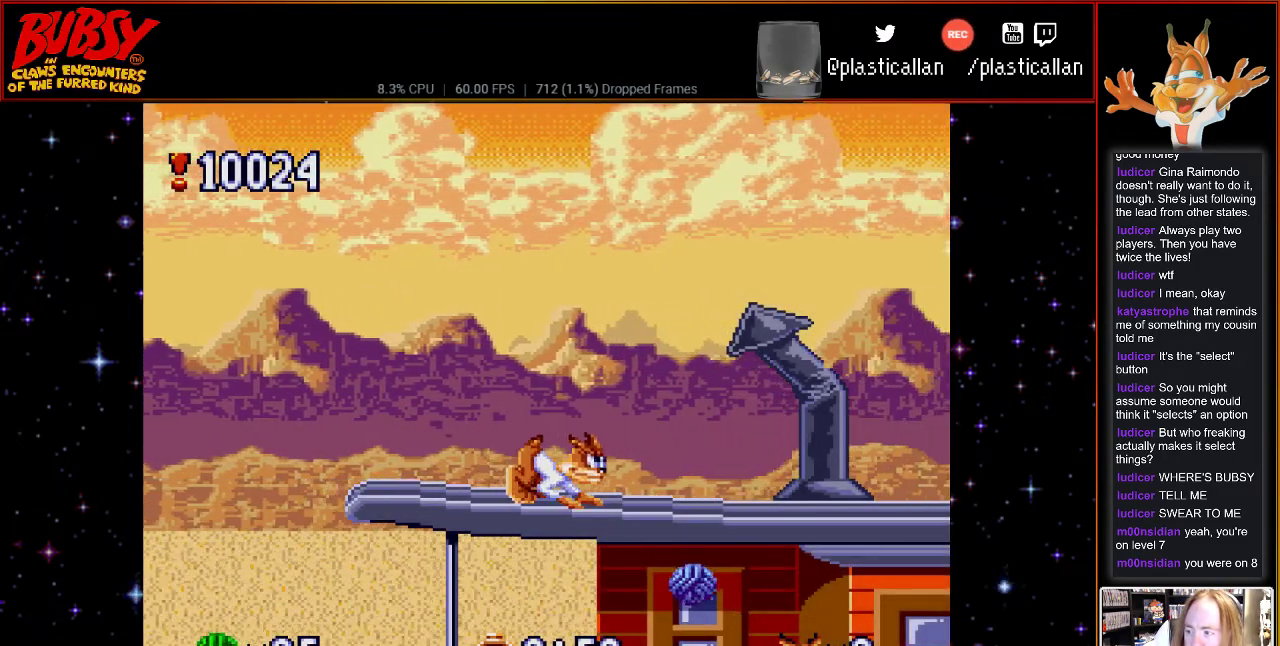
Gameplay with a controller (Nintendo layout); each line is a JSON object with the inputs held at the frame after it. "events" lists button and stick changes between this image and that frame as [ms after this image, input, new state], when the widget could be followed in between. Not read: L3 R3.
{"buttons": ["DPAD_RIGHT"], "events": [[500, "DPAD_RIGHT", "down"]]}
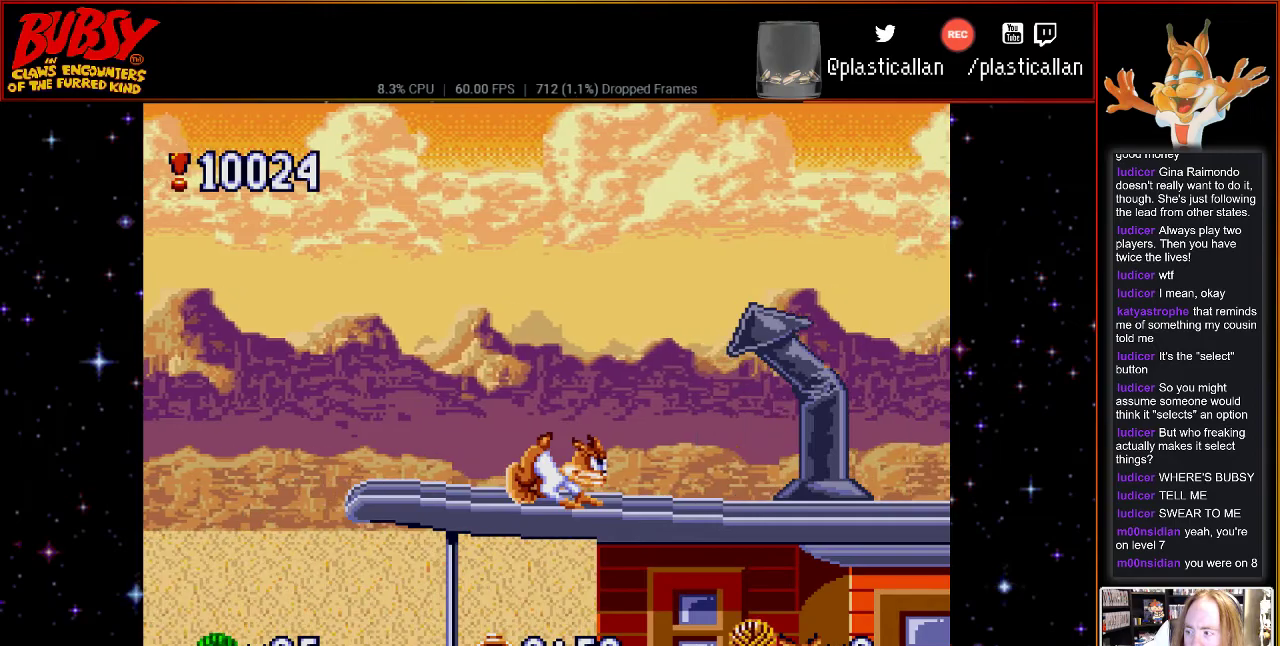
{"buttons": [], "events": [[150, "DPAD_RIGHT", "up"]]}
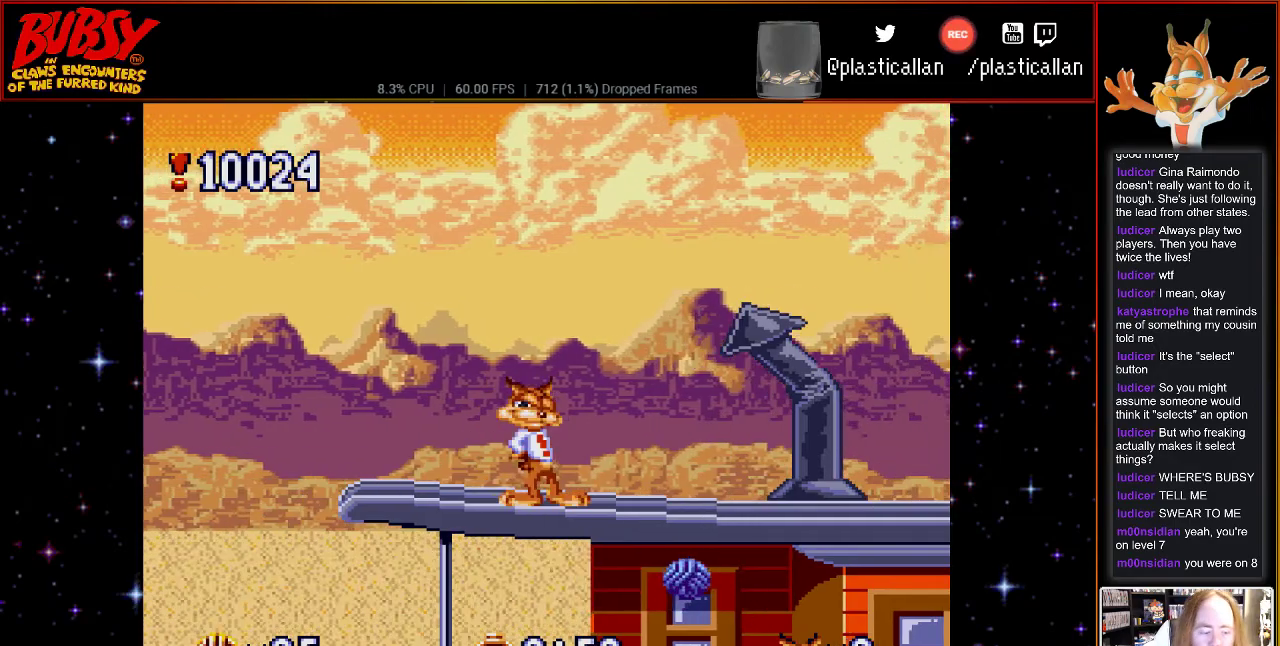
{"buttons": [], "events": []}
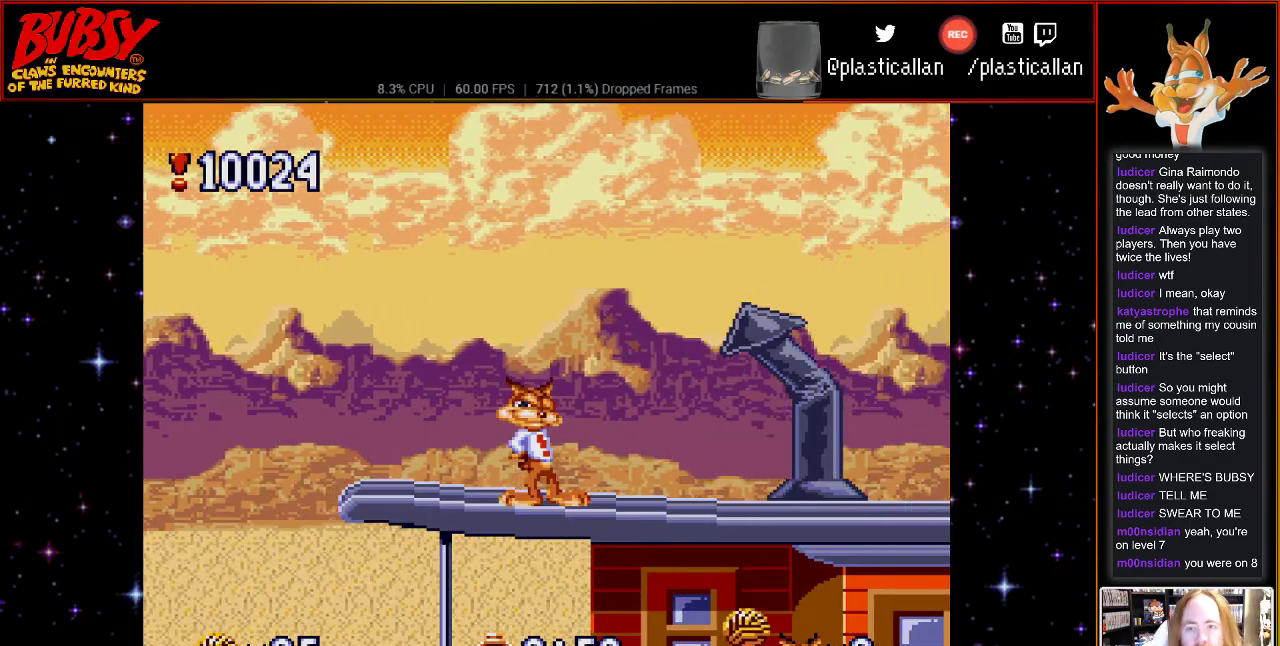
{"buttons": [], "events": []}
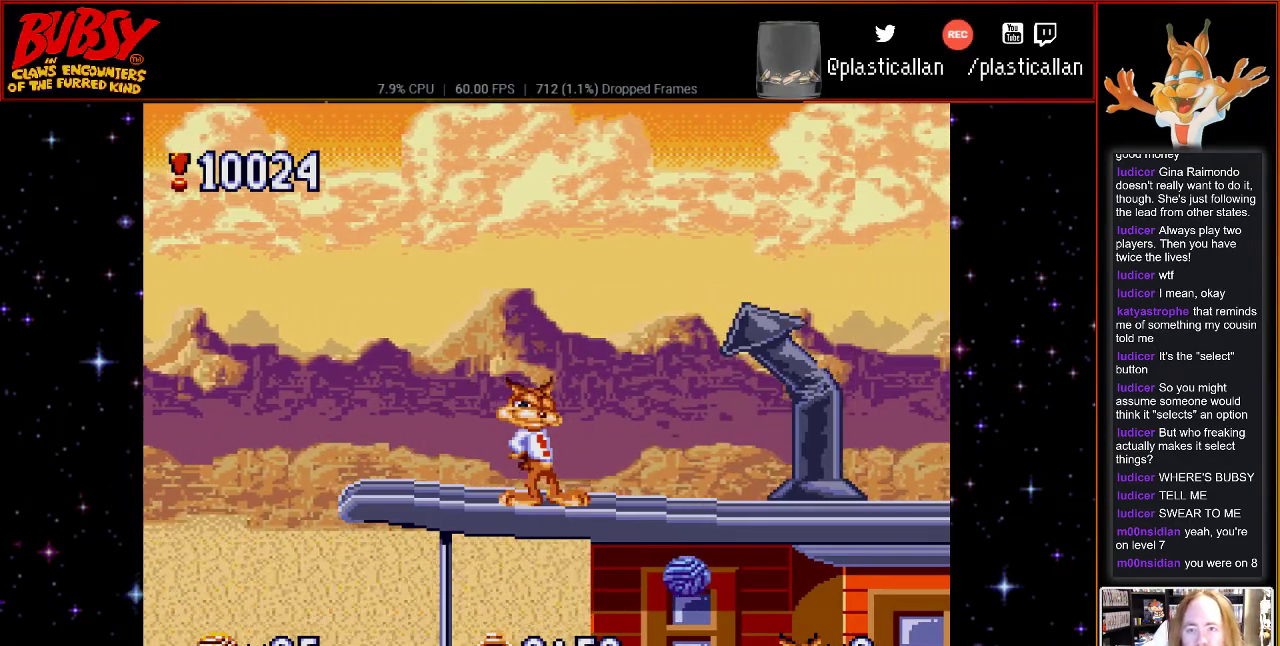
{"buttons": [], "events": []}
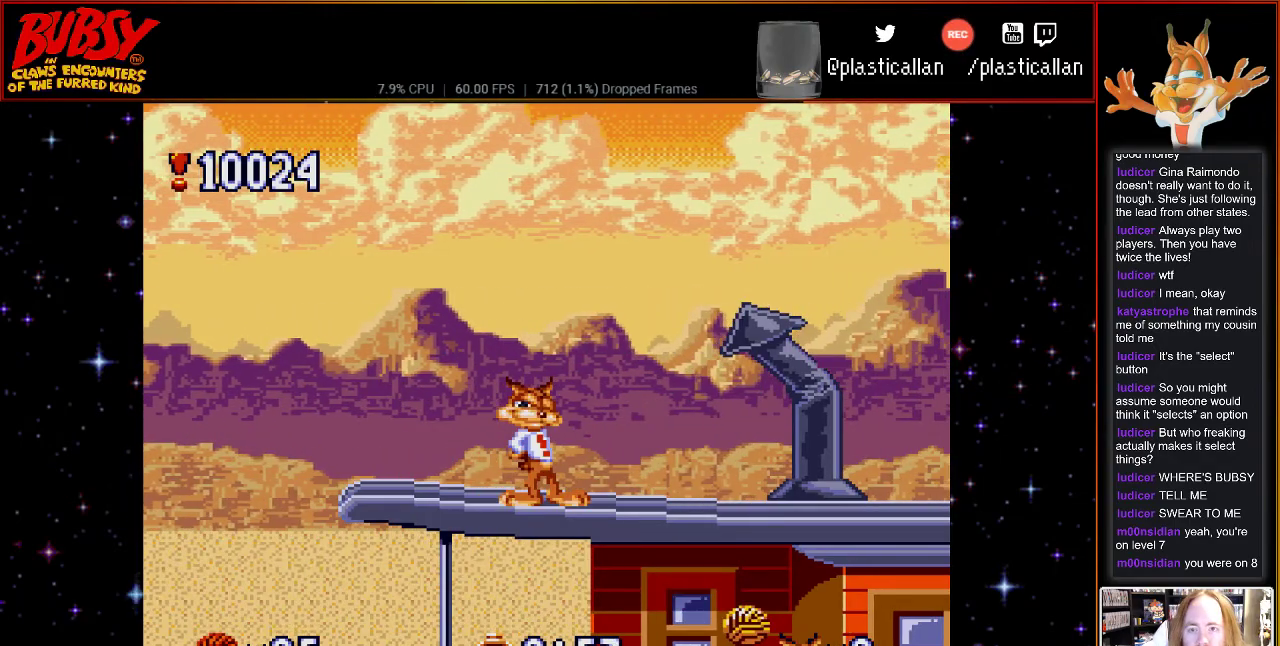
{"buttons": [], "events": []}
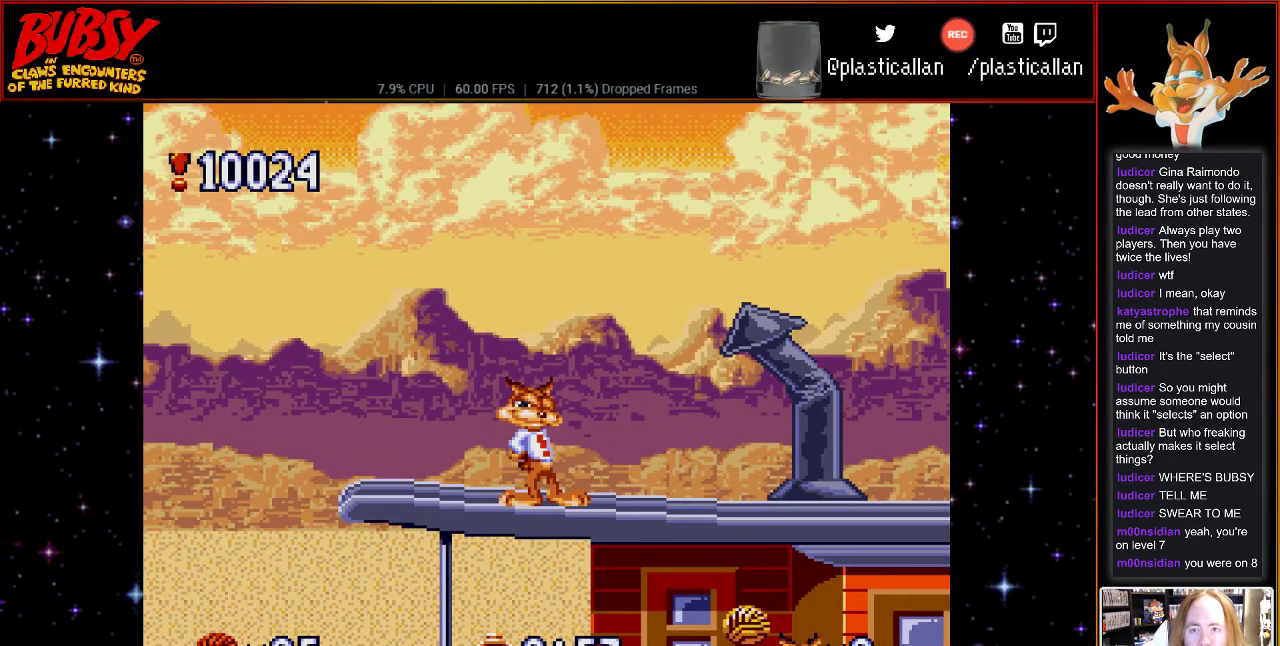
{"buttons": [], "events": []}
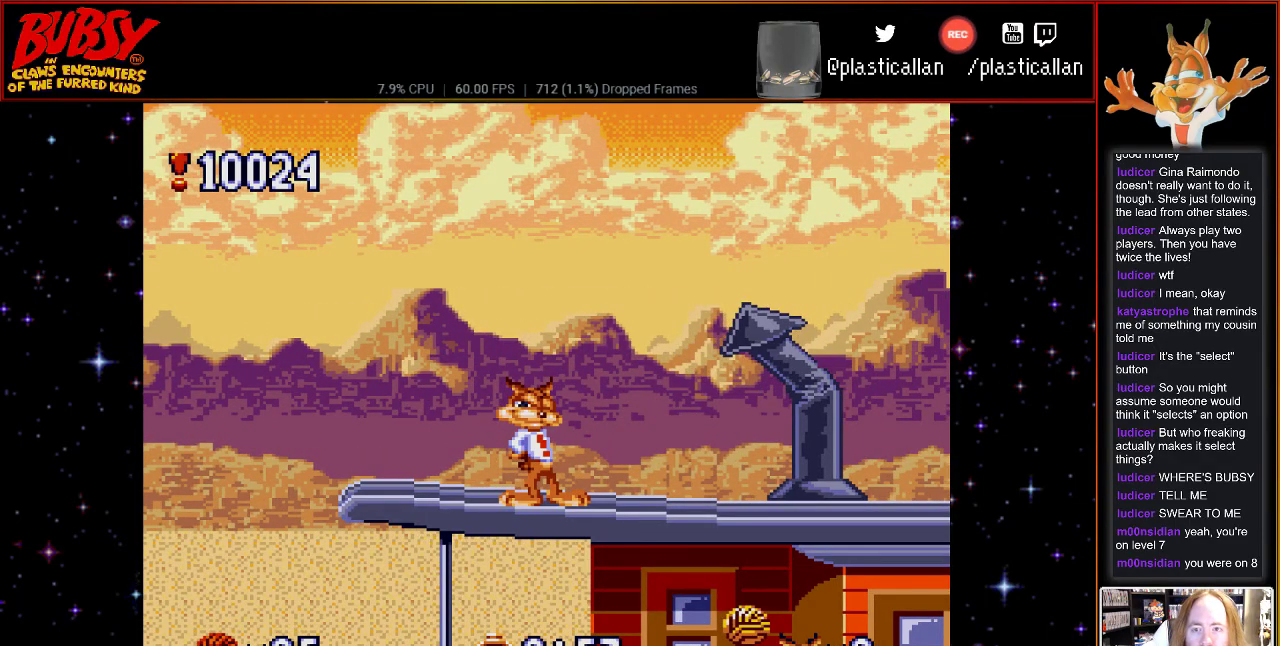
{"buttons": [], "events": []}
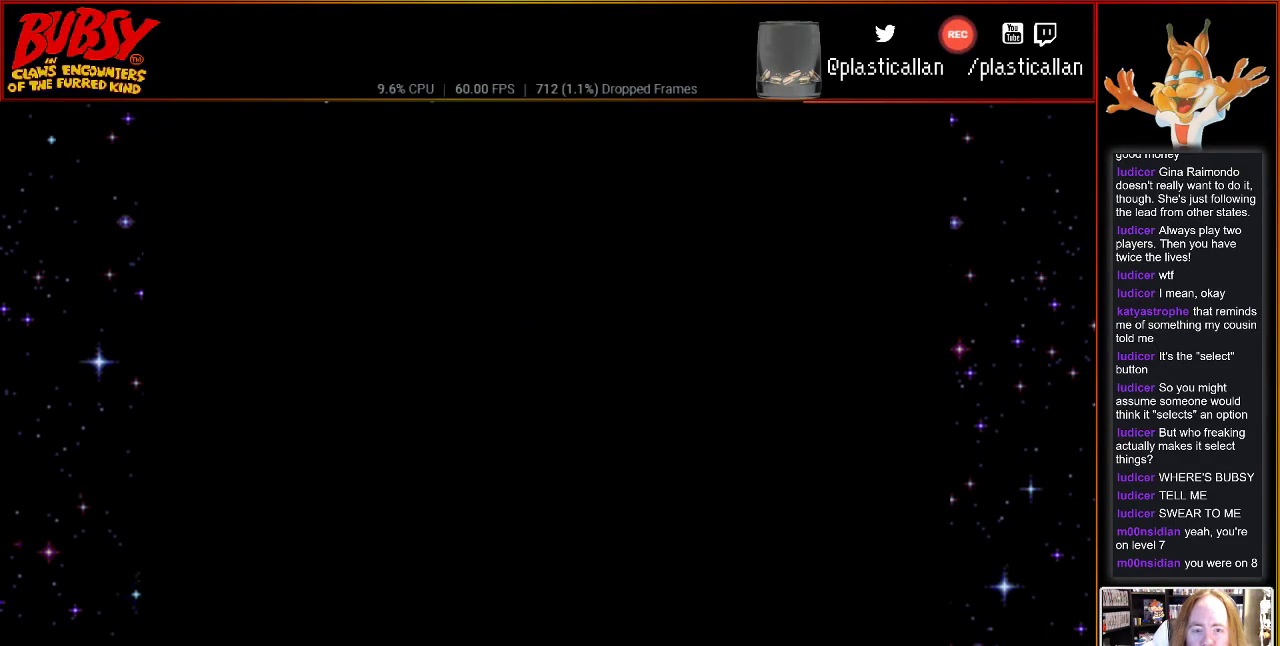
{"buttons": [], "events": []}
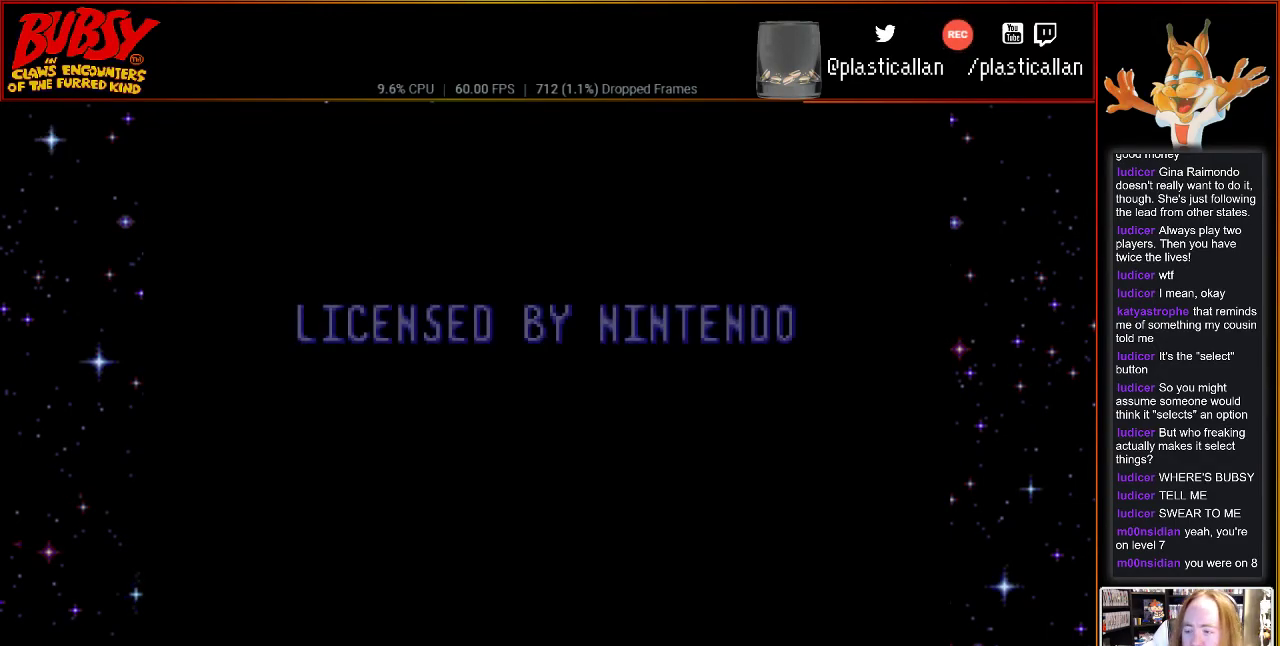
{"buttons": [], "events": []}
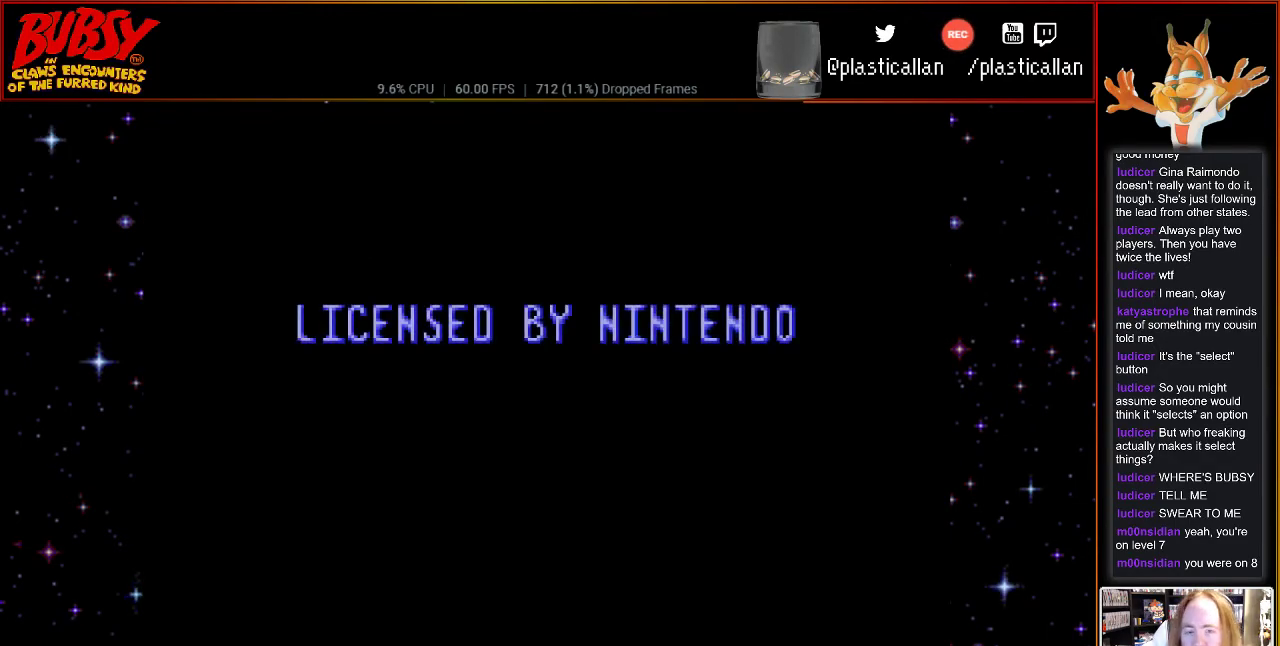
{"buttons": [], "events": []}
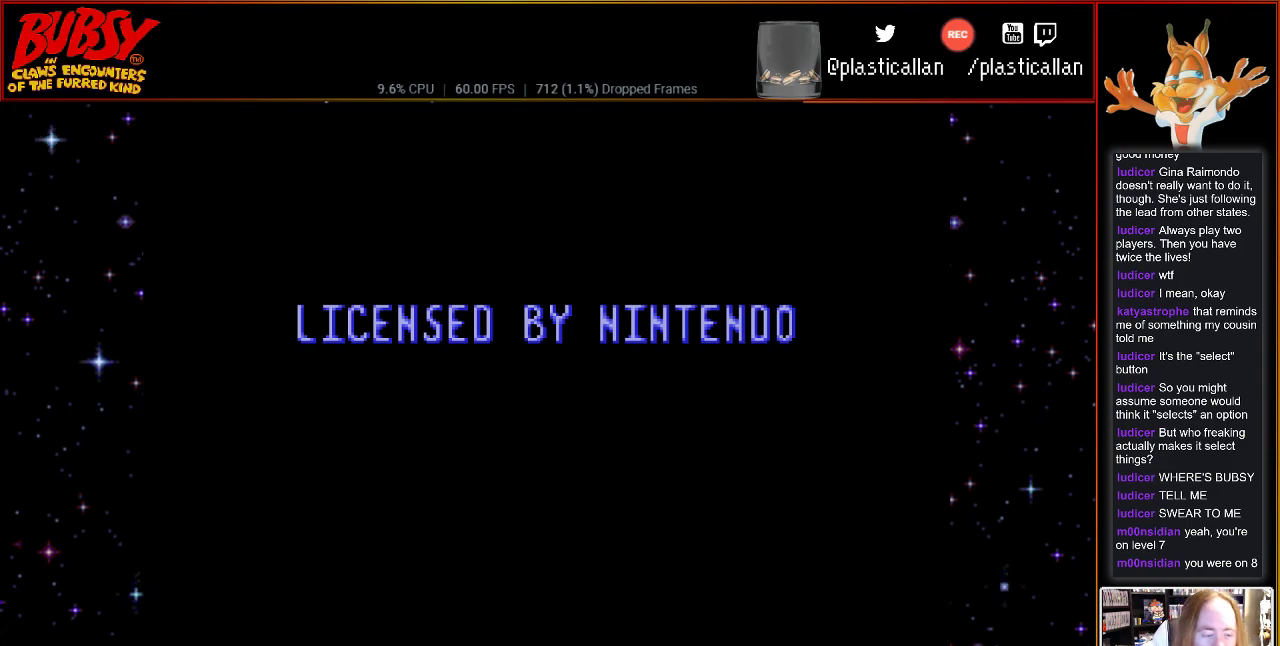
{"buttons": [], "events": [[83, "START", "down"], [283, "START", "up"]]}
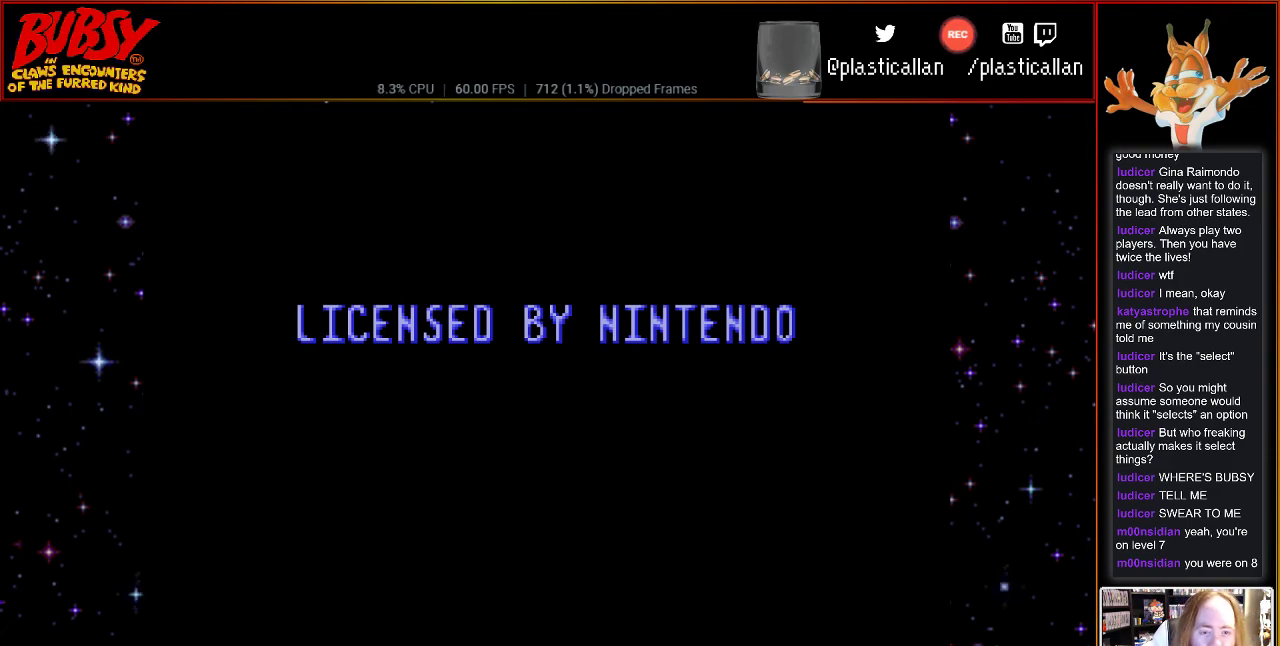
{"buttons": [], "events": [[283, "START", "down"], [467, "START", "up"]]}